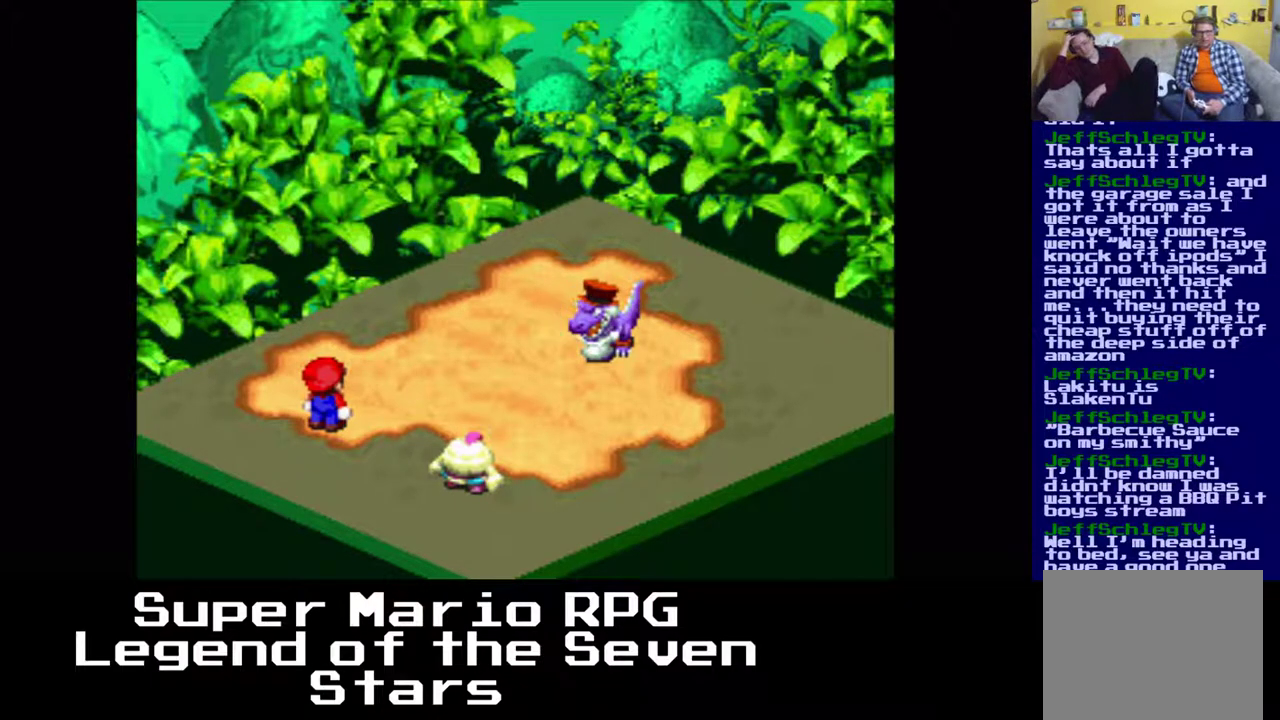
Gameplay with a controller (Xbox layout); each line is a JSON object with the inputs held at the frame after it. "events" lists button and stick changes between this image and that frame as [ms after this image, input, new state], when the widget could be followed in between. Not read: L3 R3 left_stick.
{"buttons": [], "right_stick": "center", "events": []}
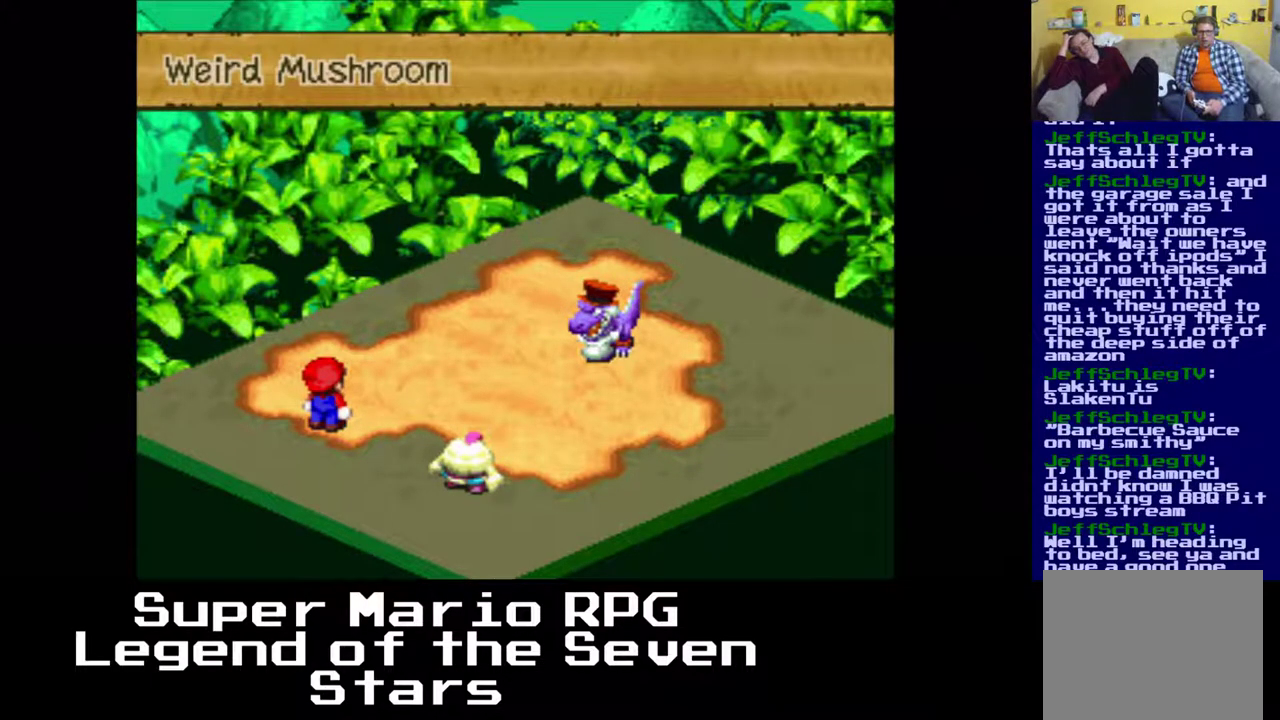
{"buttons": ["B"], "right_stick": "center", "events": [[350, "B", "down"]]}
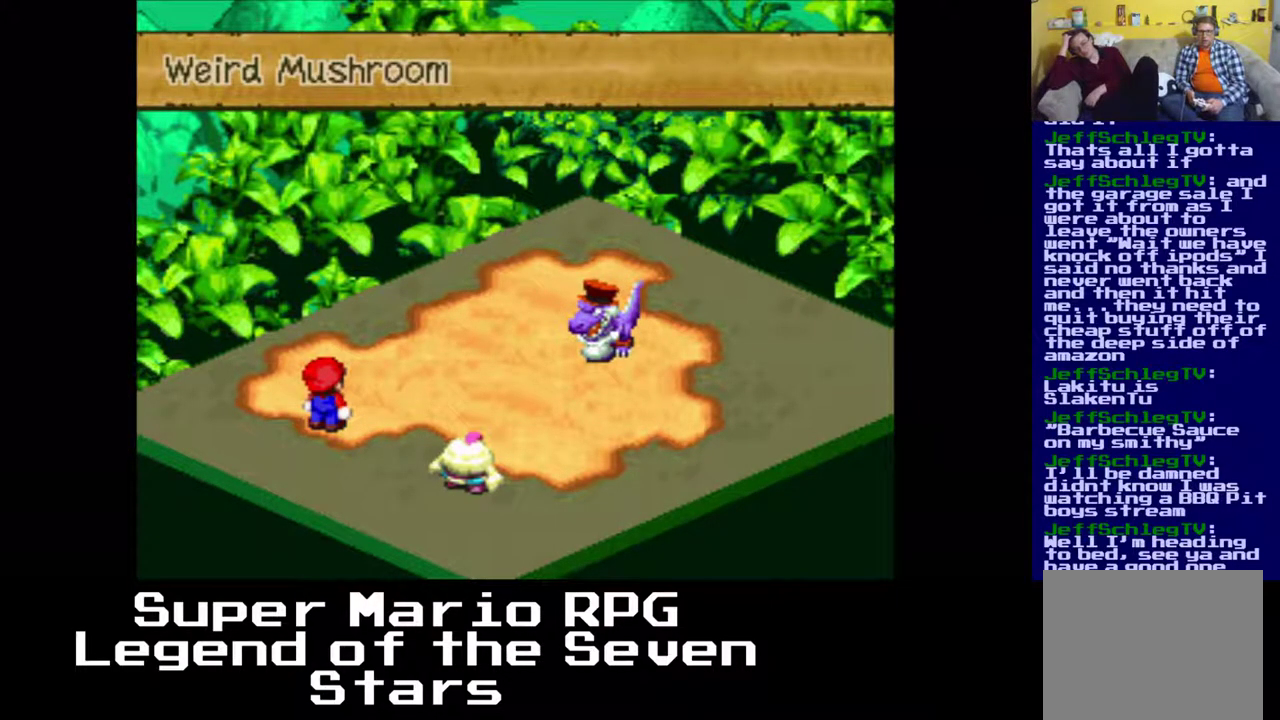
{"buttons": [], "right_stick": "center", "events": [[33, "B", "up"]]}
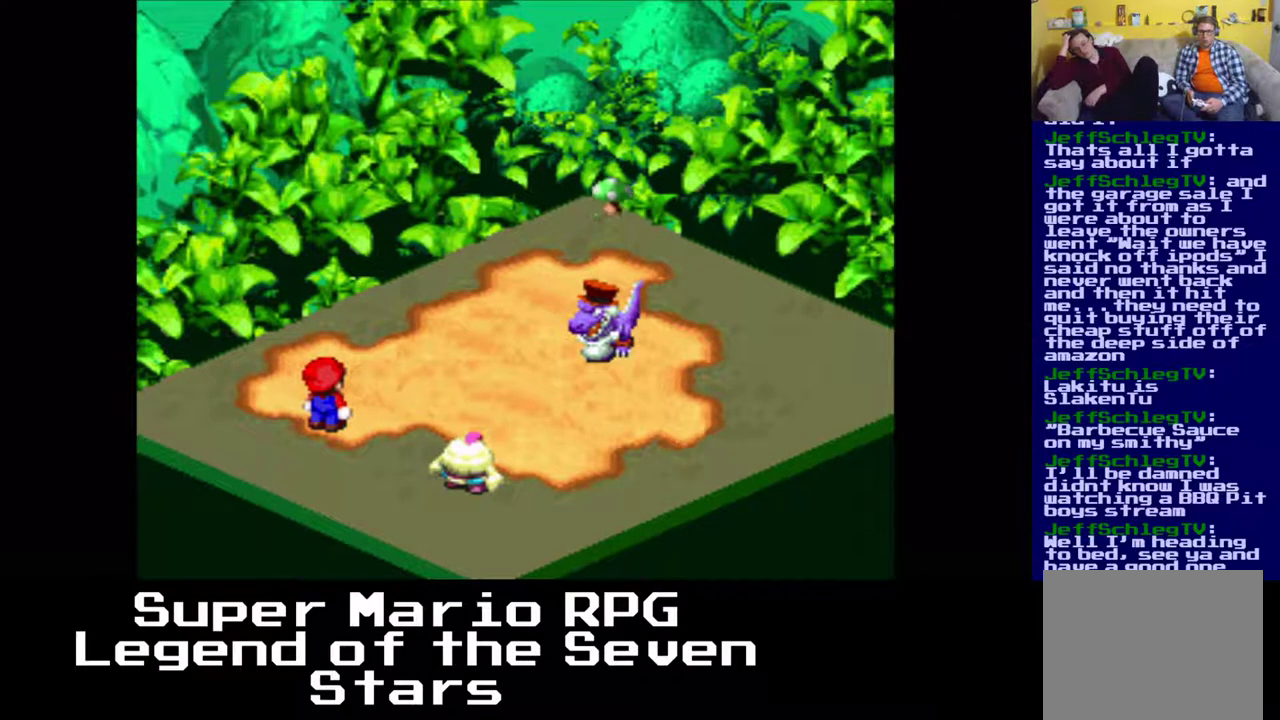
{"buttons": [], "right_stick": "center", "events": []}
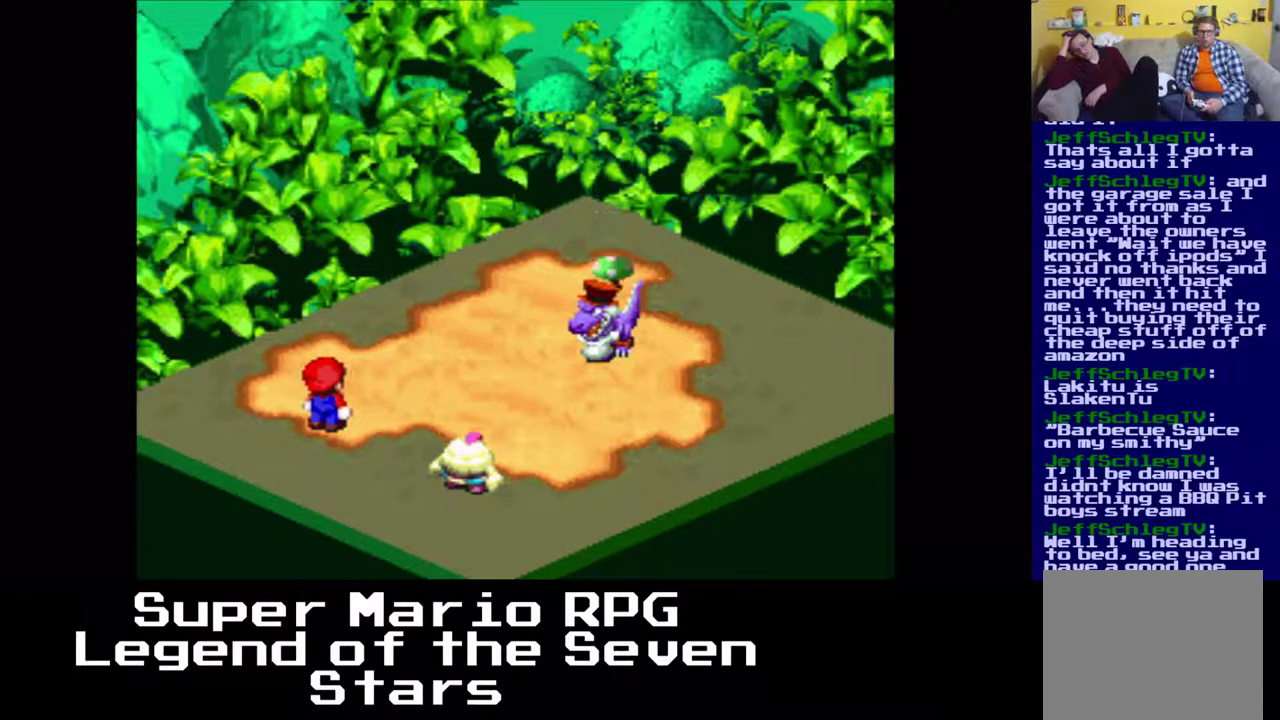
{"buttons": [], "right_stick": "center", "events": []}
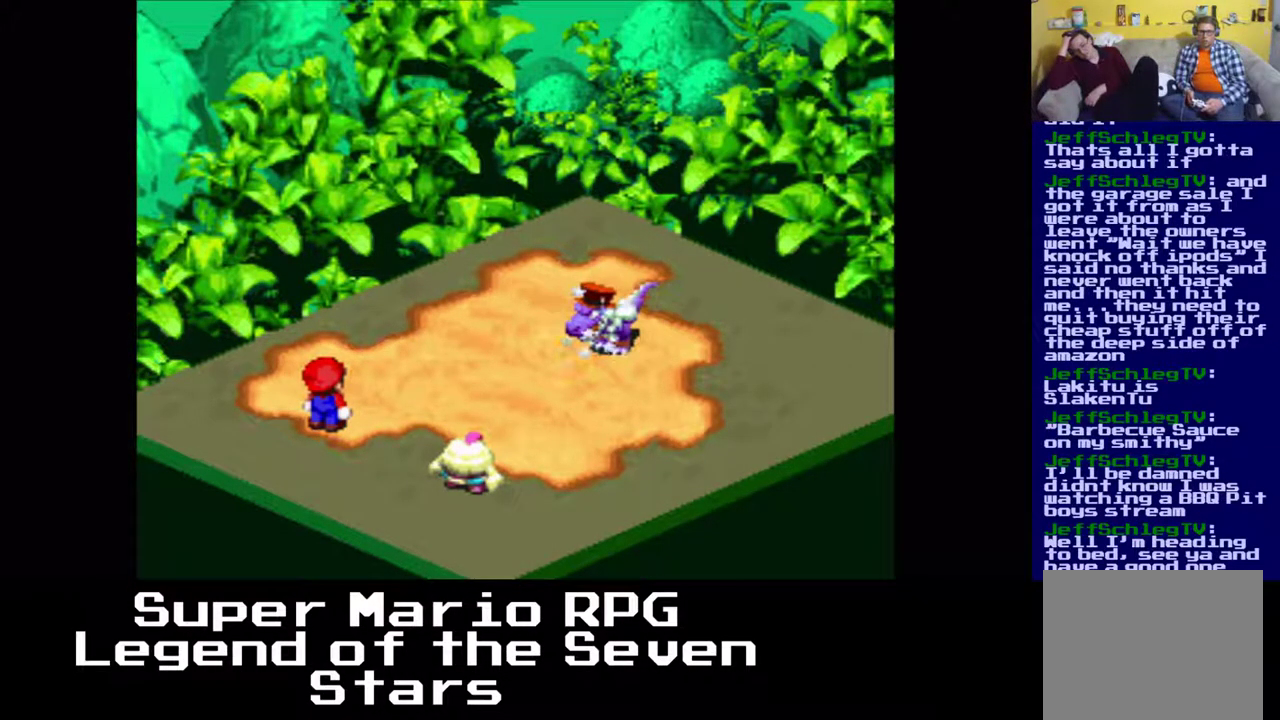
{"buttons": [], "right_stick": "center", "events": [[67, "B", "down"], [317, "B", "up"]]}
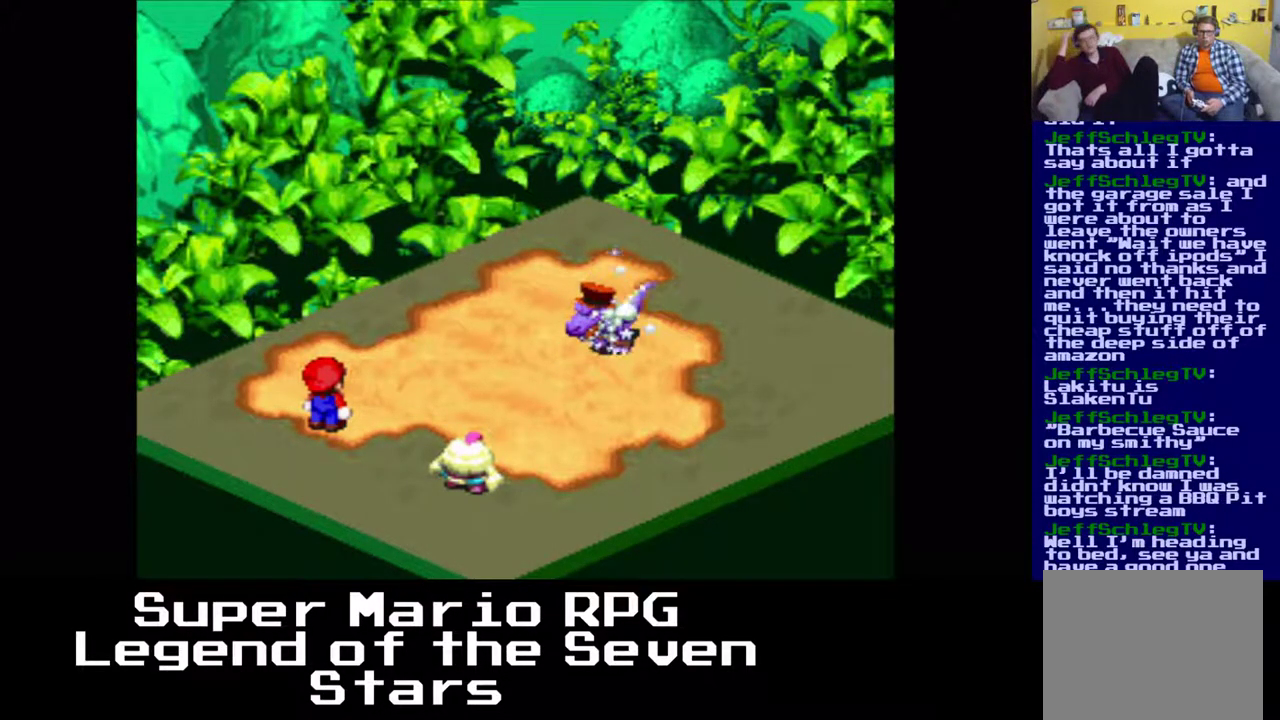
{"buttons": [], "right_stick": "center", "events": [[183, "B", "down"], [300, "B", "up"]]}
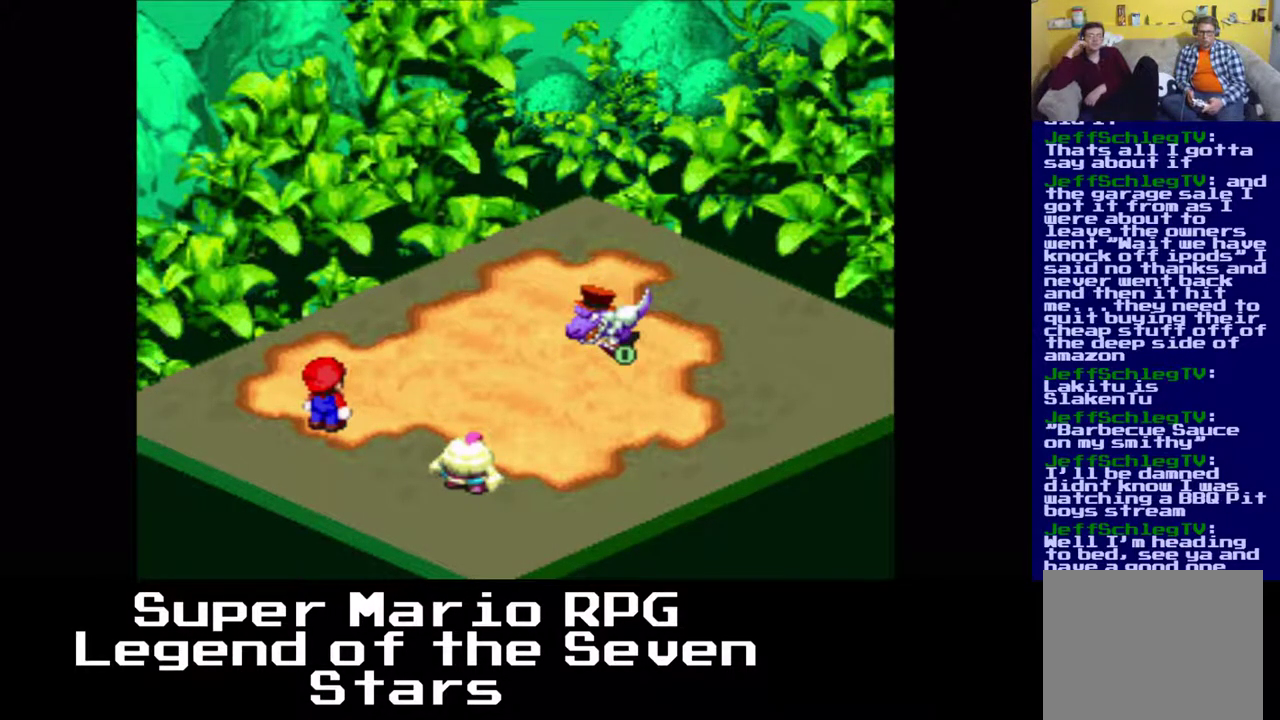
{"buttons": [], "right_stick": "center", "events": []}
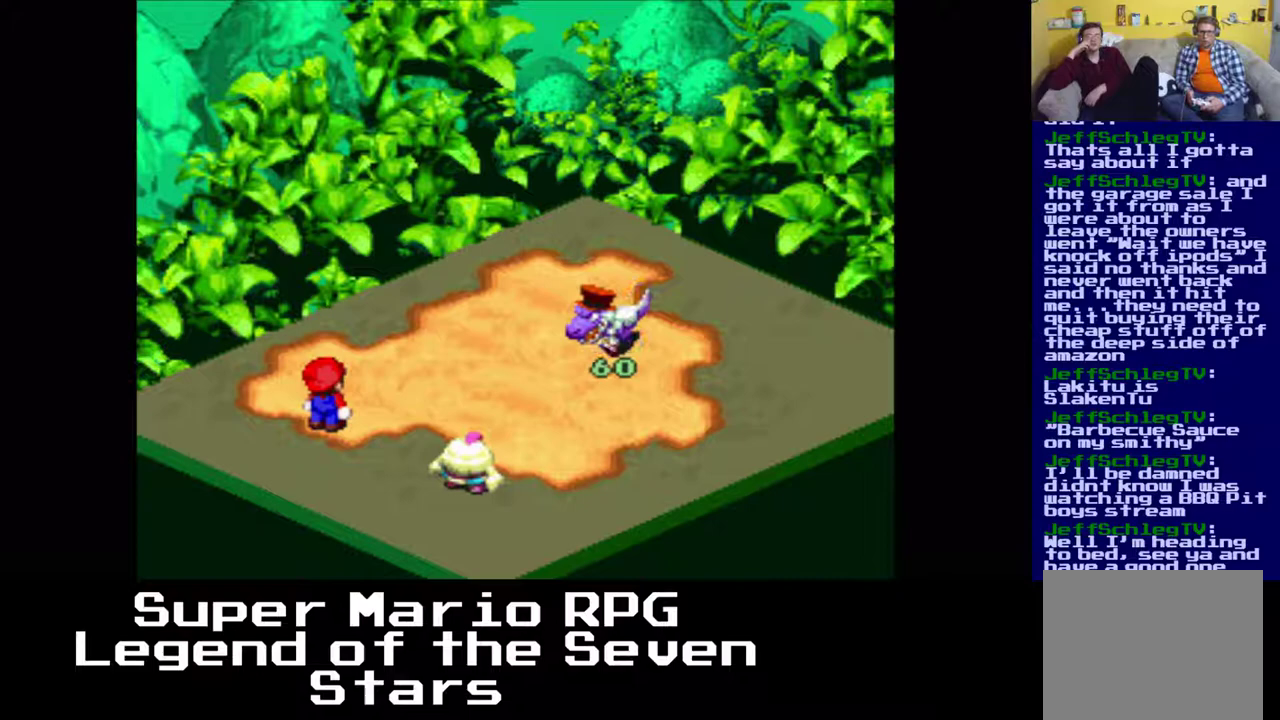
{"buttons": [], "right_stick": "center", "events": []}
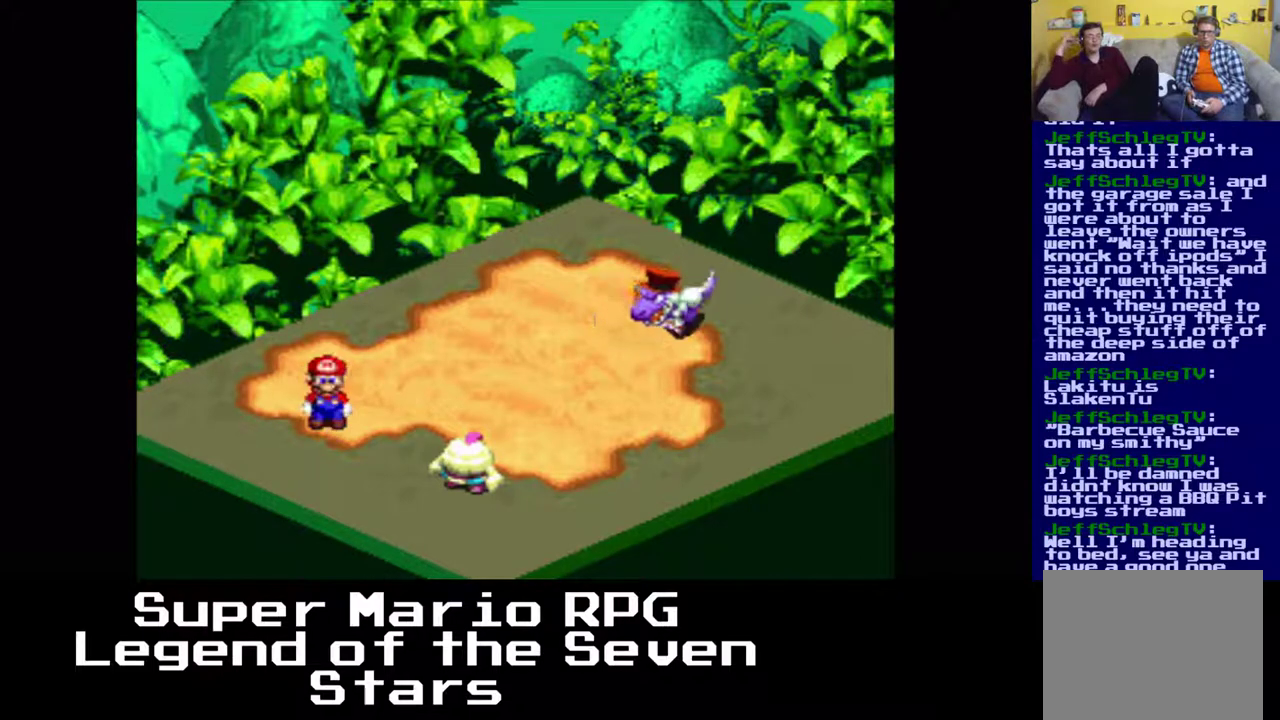
{"buttons": [], "right_stick": "center", "events": []}
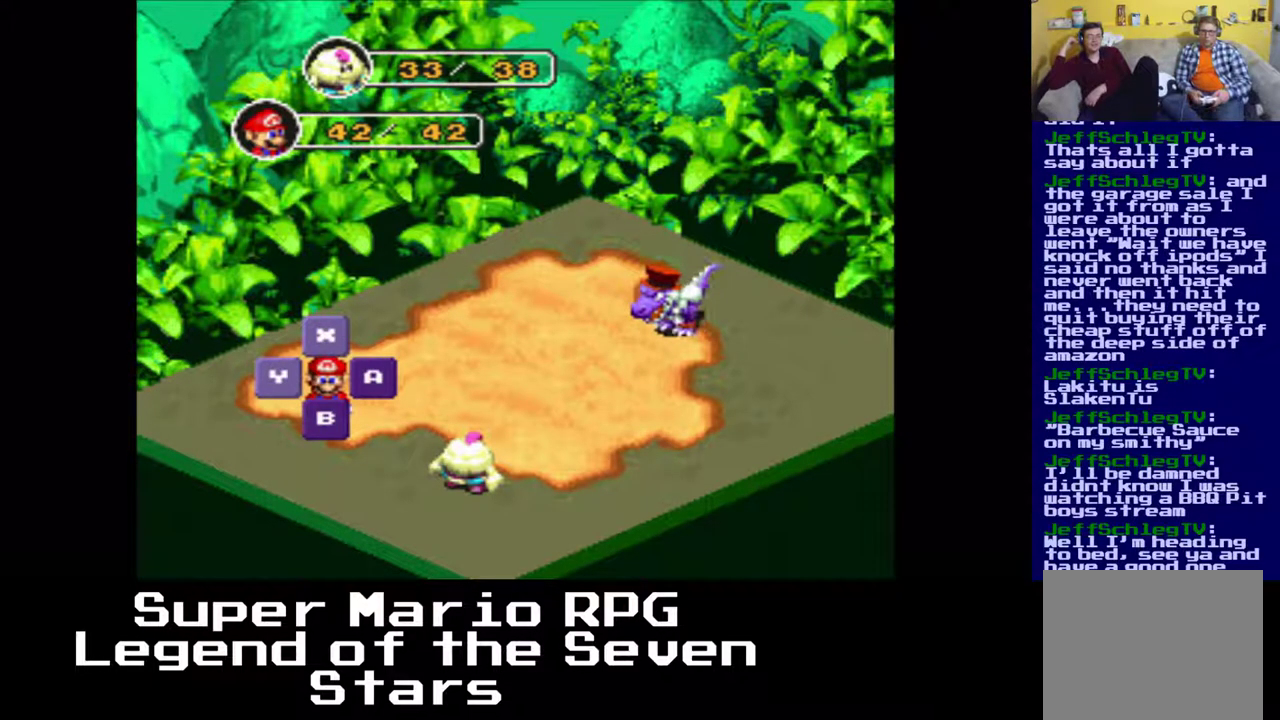
{"buttons": [], "right_stick": "center", "events": [[283, "X", "down"], [367, "X", "up"]]}
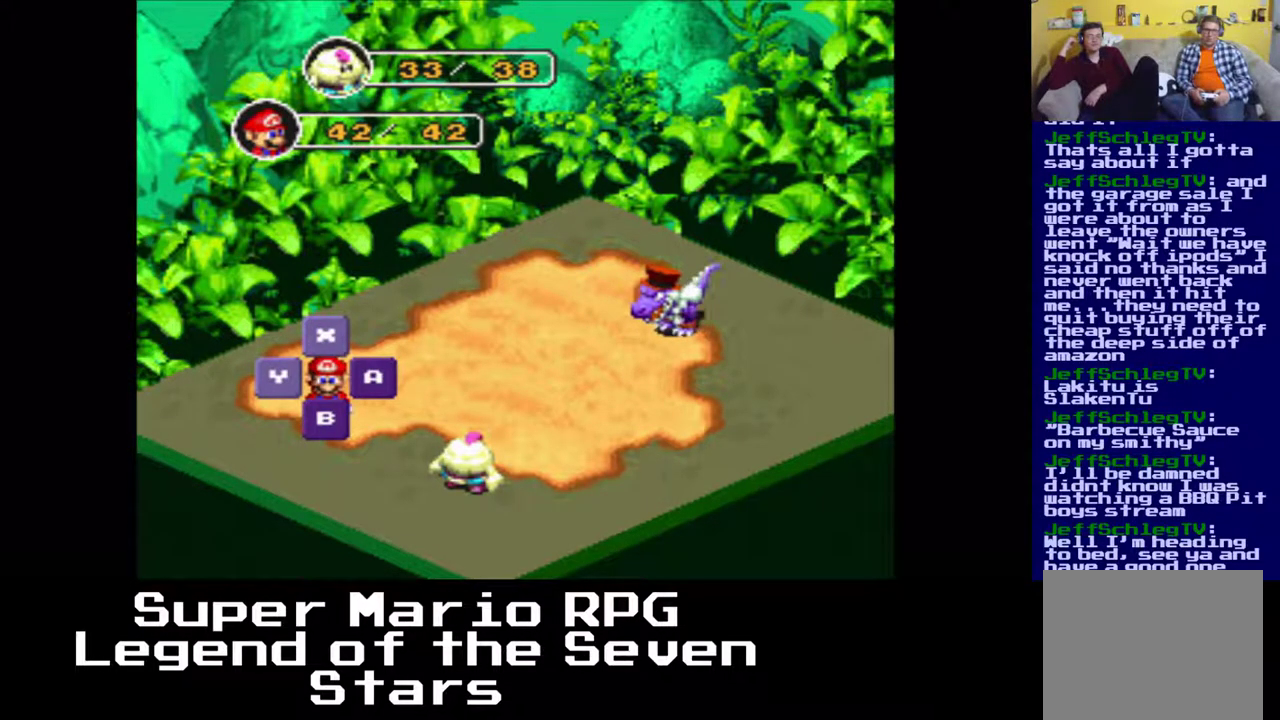
{"buttons": [], "right_stick": "center", "events": []}
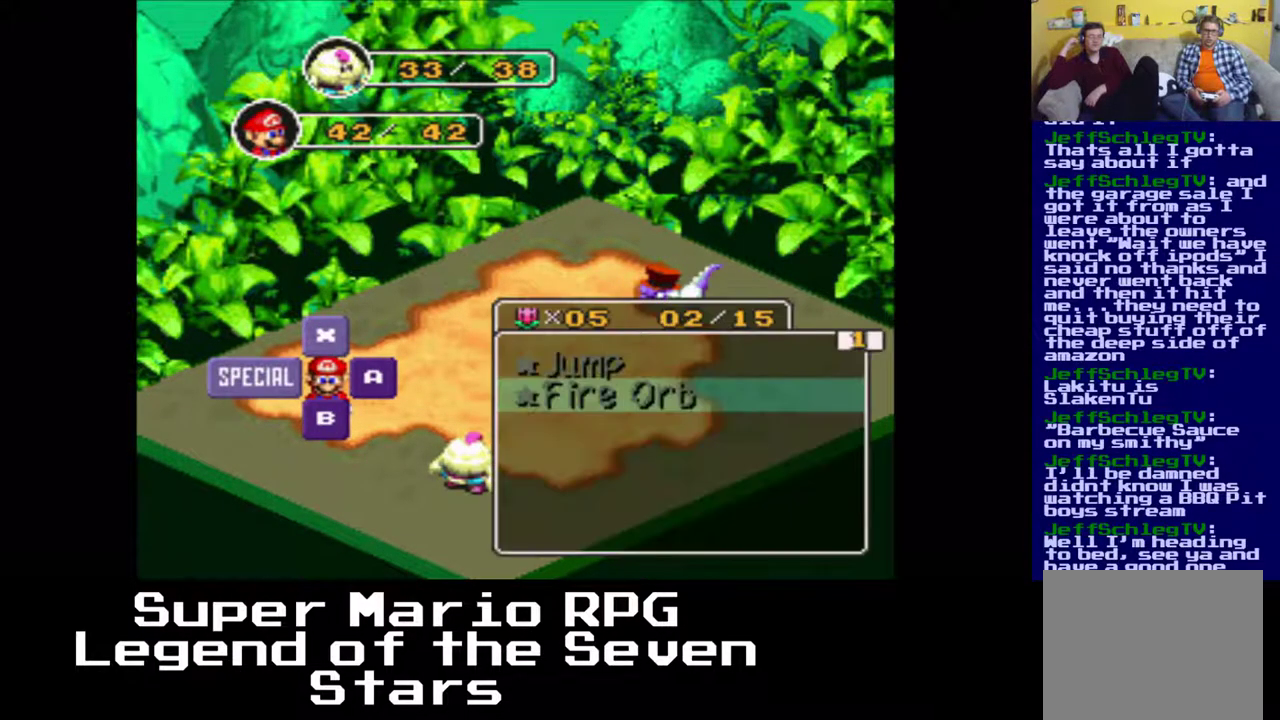
{"buttons": [], "right_stick": "center", "events": []}
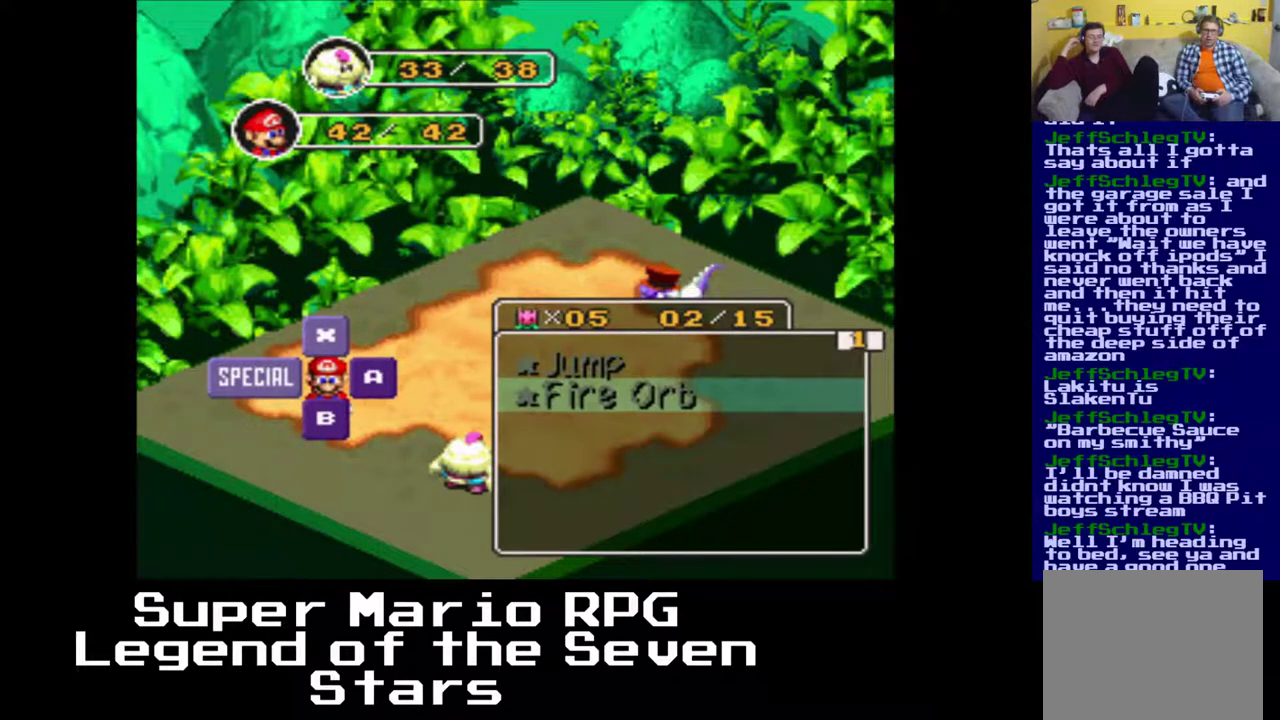
{"buttons": [], "right_stick": "center", "events": [[83, "Y", "down"], [133, "Y", "up"]]}
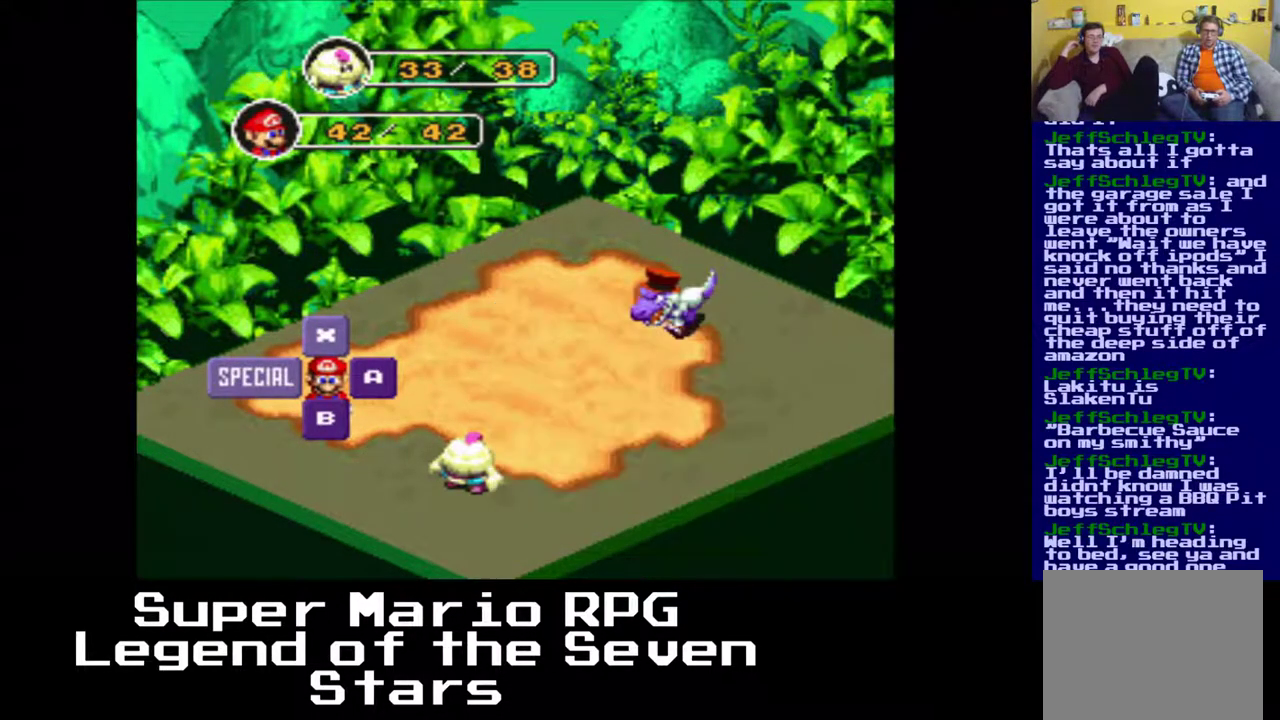
{"buttons": [], "right_stick": "center", "events": []}
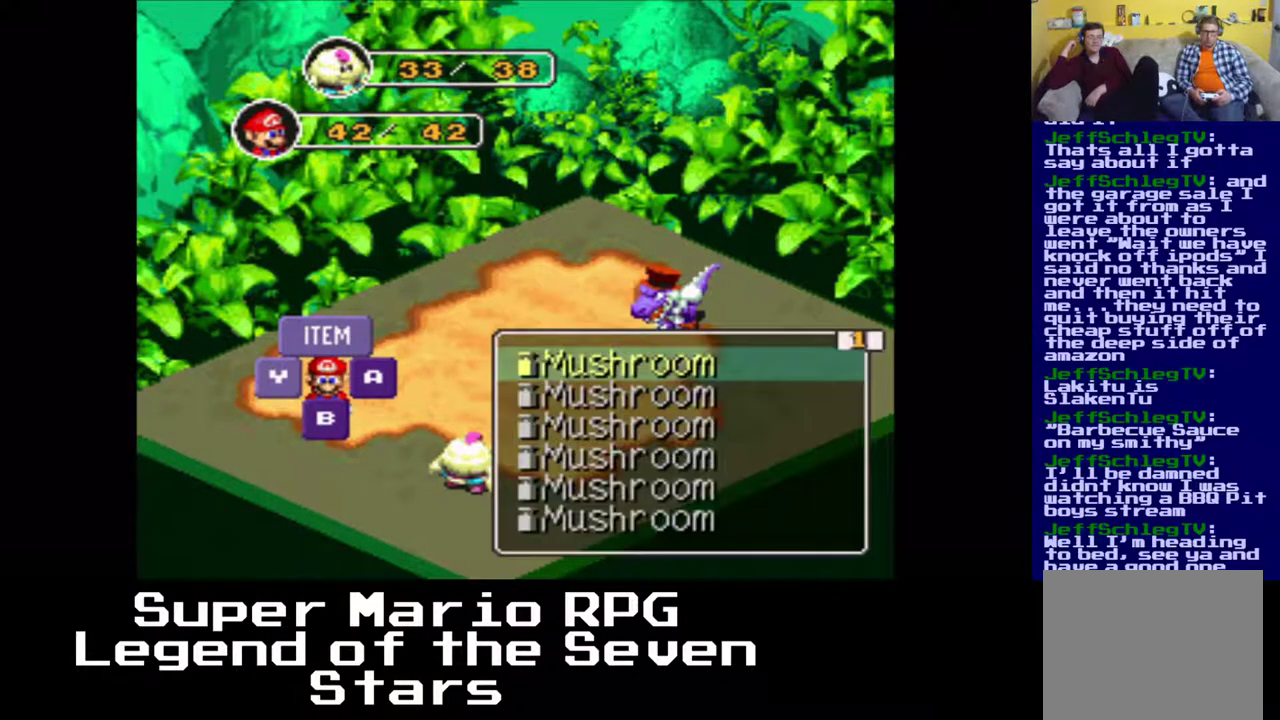
{"buttons": [], "right_stick": "center", "events": [[283, "DPAD_RIGHT", "down"], [417, "DPAD_RIGHT", "up"]]}
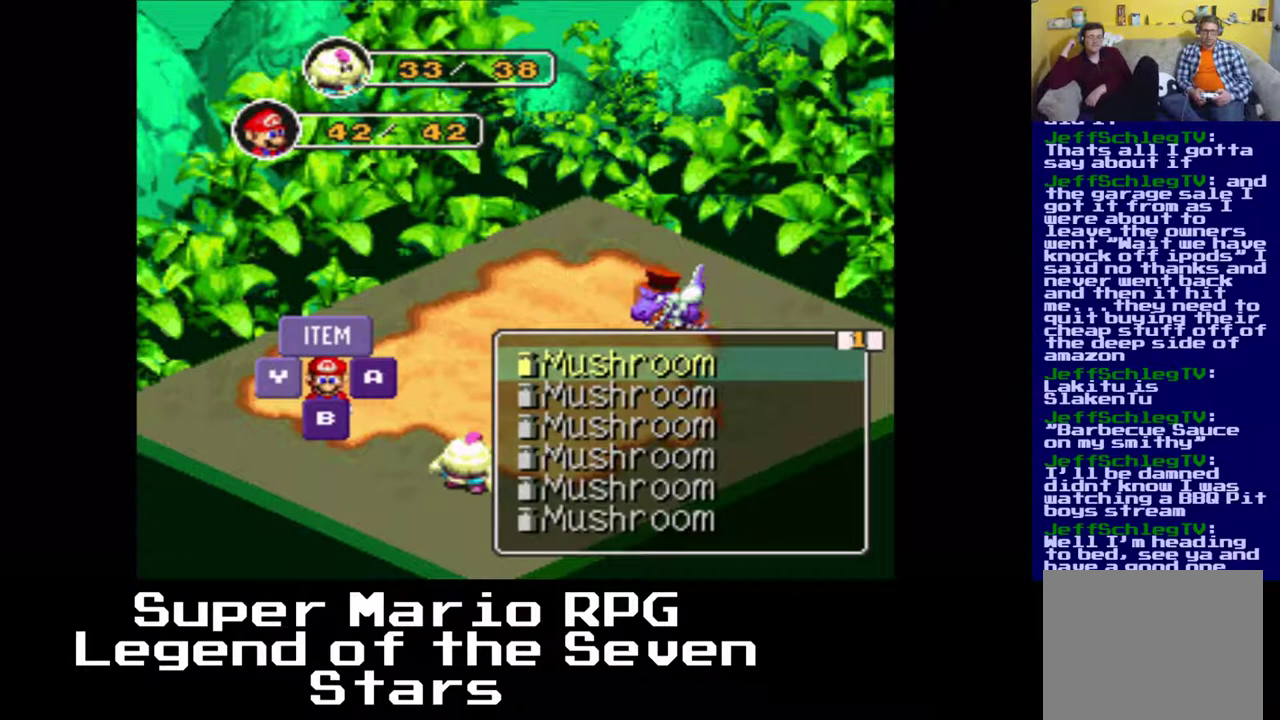
{"buttons": [], "right_stick": "center", "events": []}
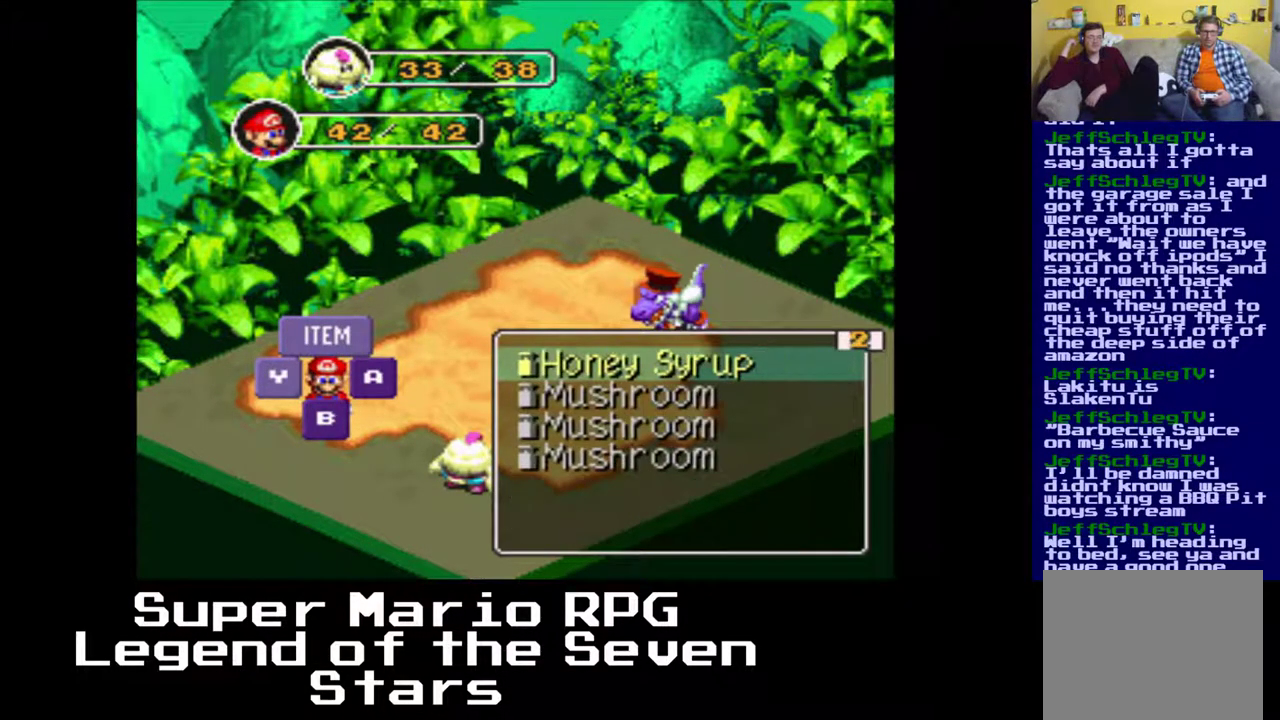
{"buttons": [], "right_stick": "center", "events": []}
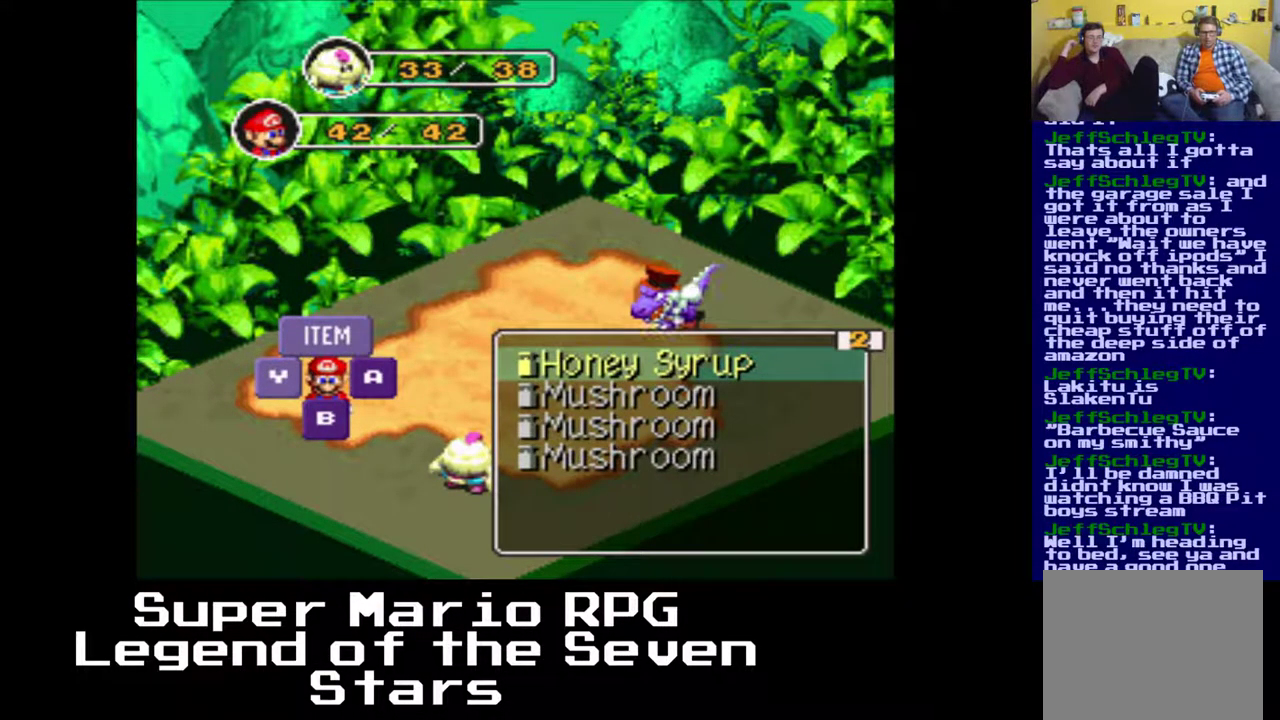
{"buttons": [], "right_stick": "center", "events": []}
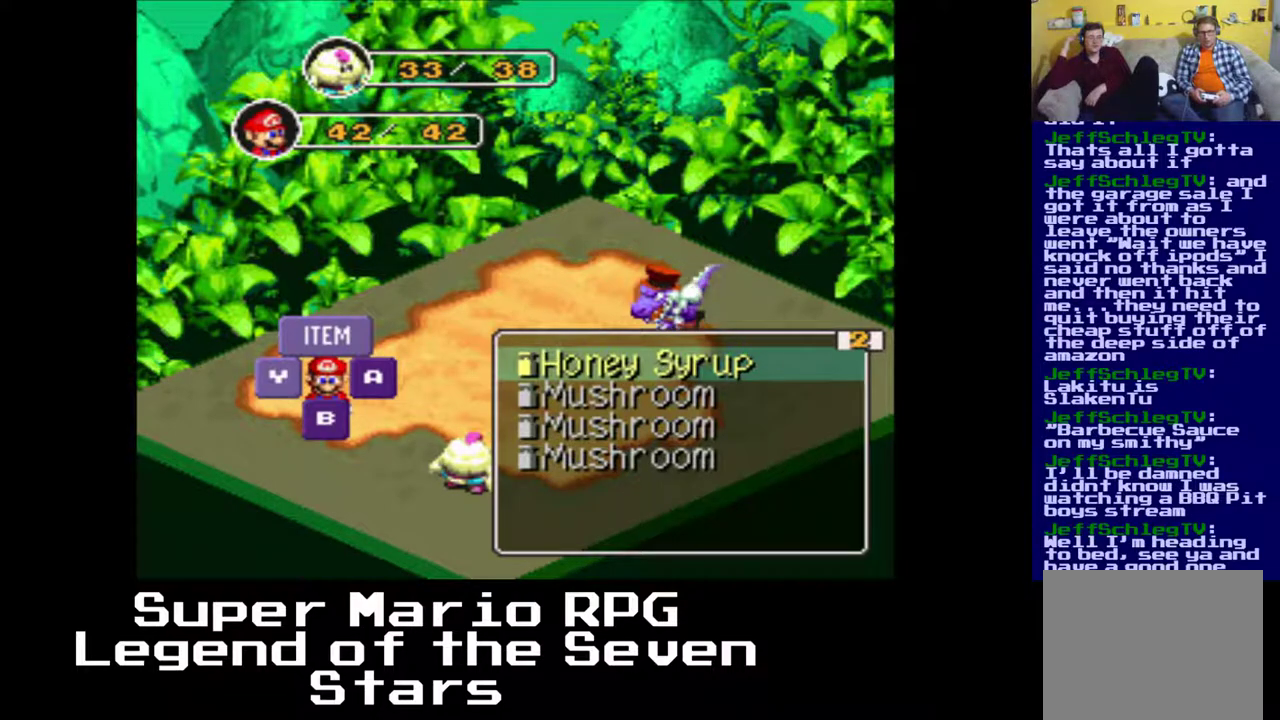
{"buttons": [], "right_stick": "center", "events": []}
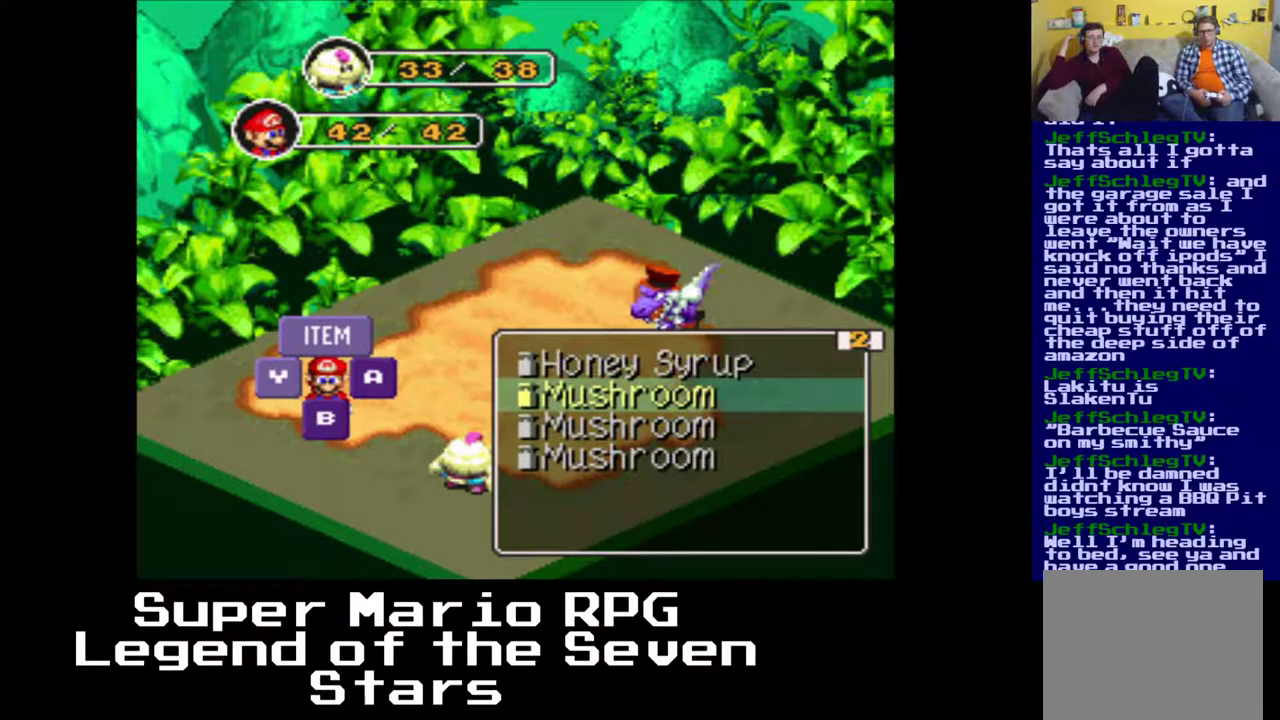
{"buttons": [], "right_stick": "center", "events": [[250, "DPAD_UP", "down"], [283, "DPAD_UP", "up"]]}
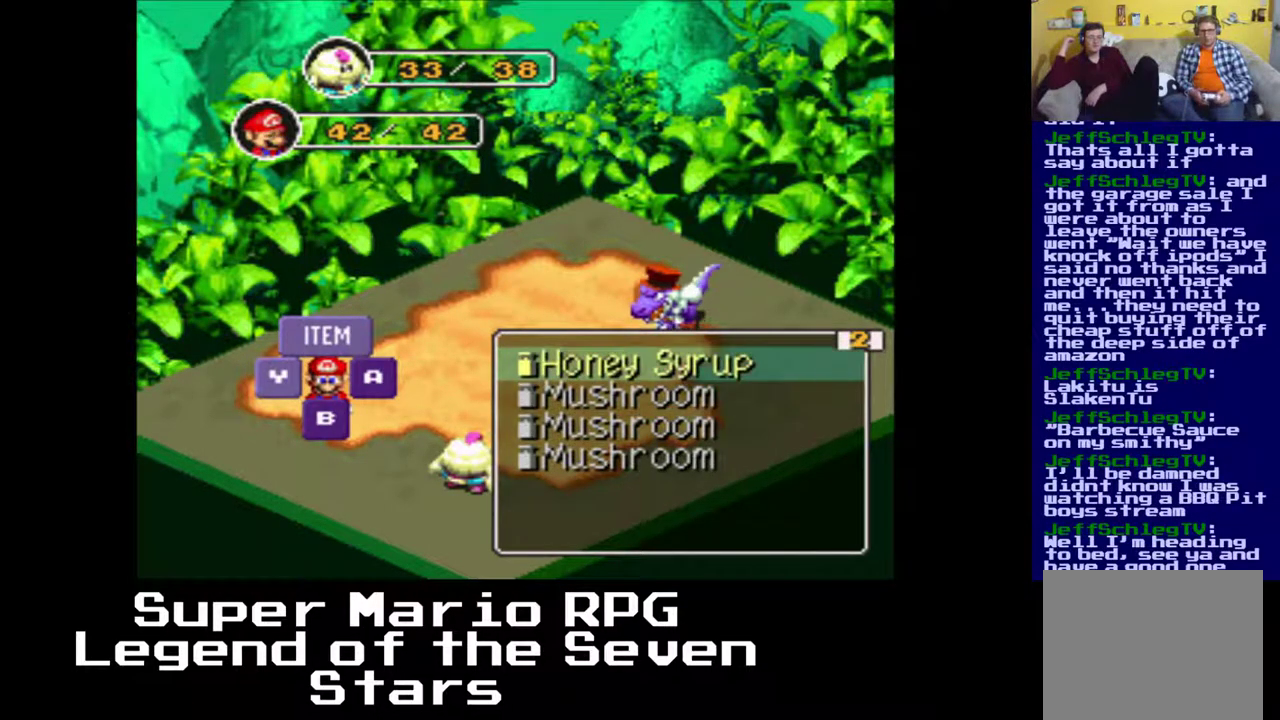
{"buttons": [], "right_stick": "center", "events": []}
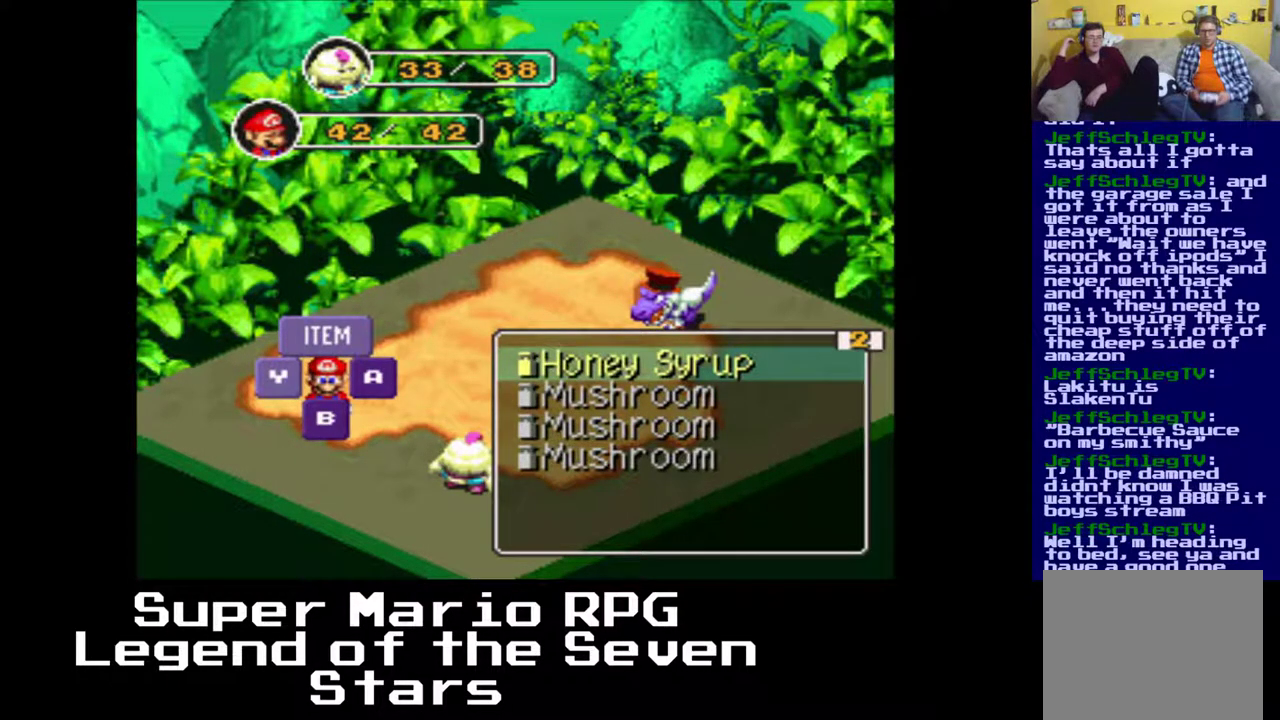
{"buttons": [], "right_stick": "center", "events": []}
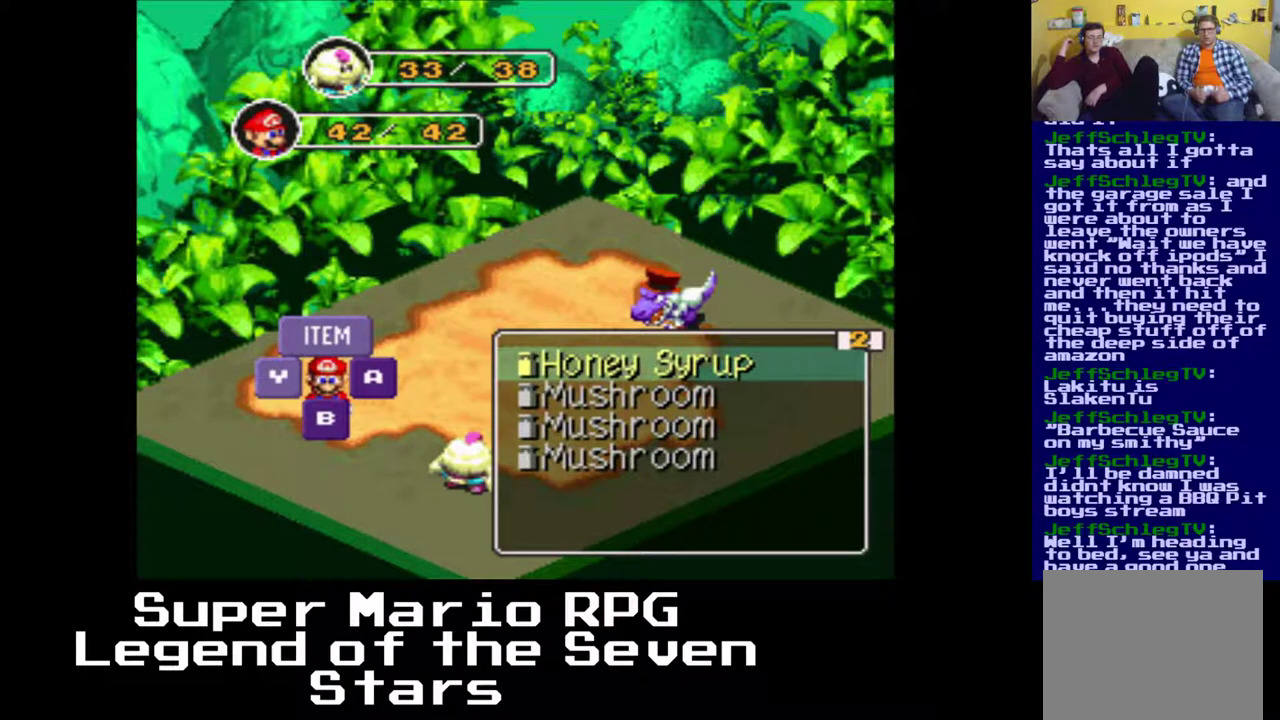
{"buttons": [], "right_stick": "center", "events": []}
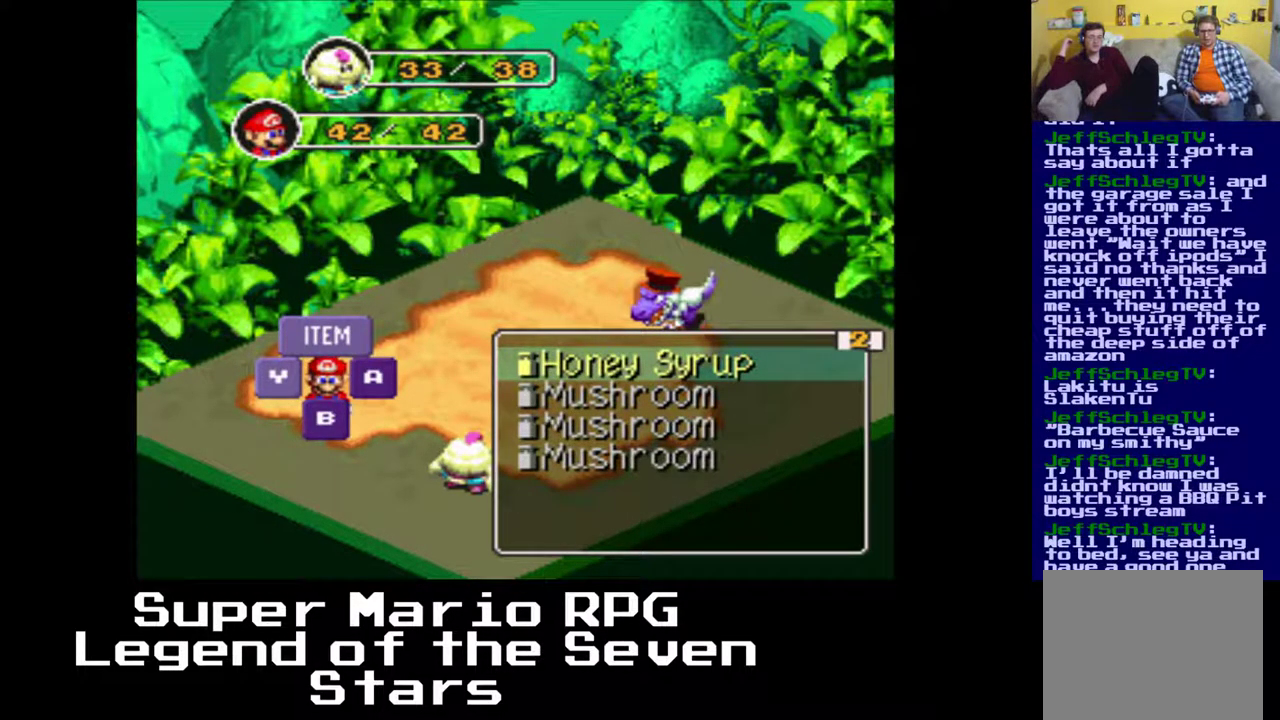
{"buttons": [], "right_stick": "center", "events": []}
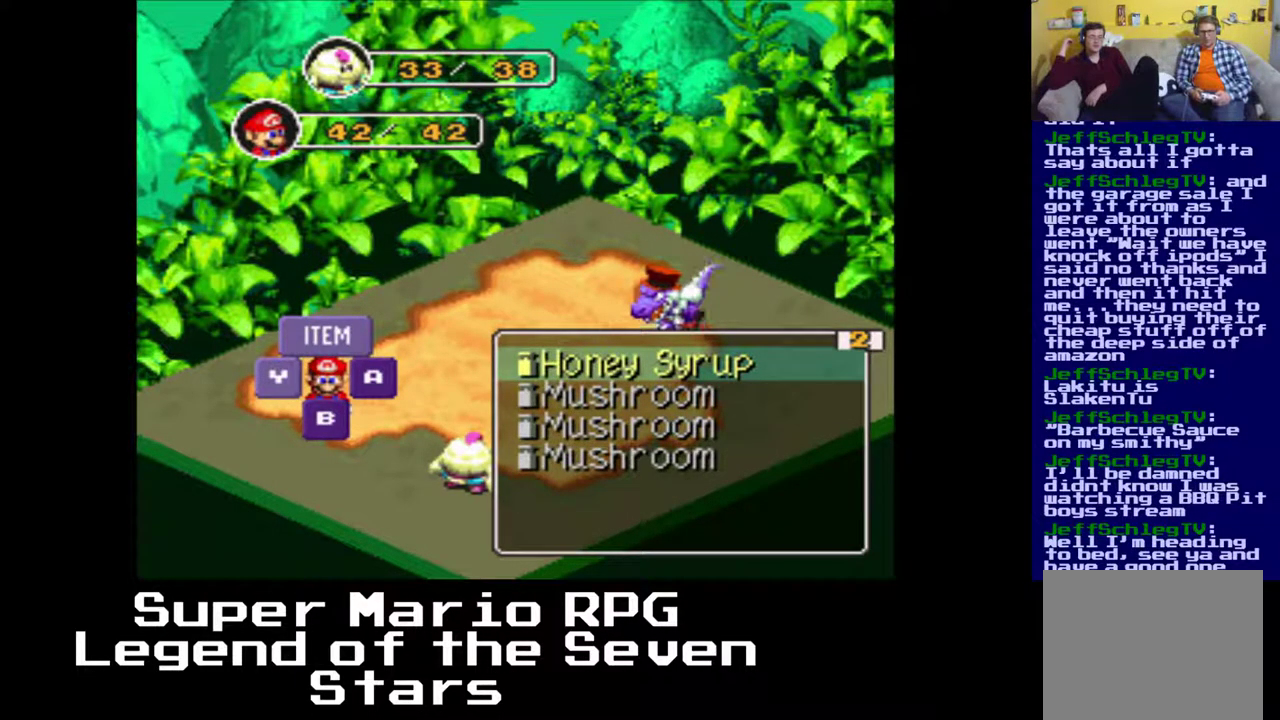
{"buttons": [], "right_stick": "center", "events": []}
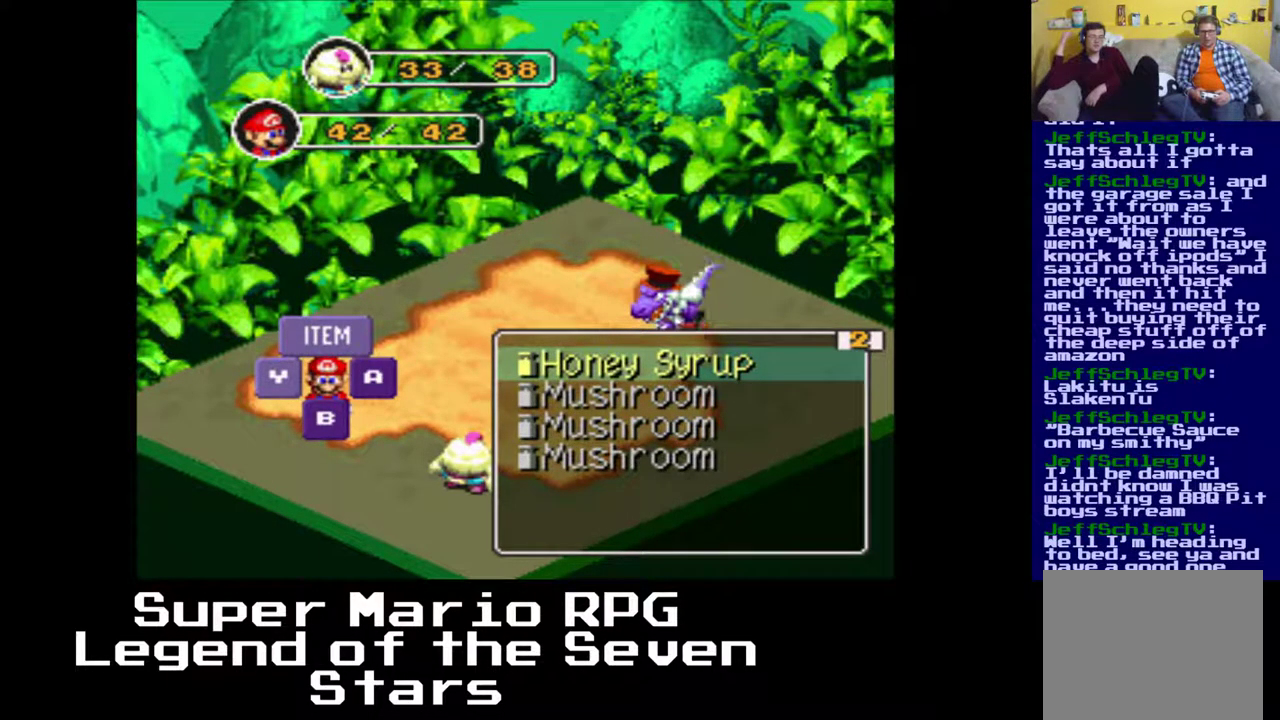
{"buttons": [], "right_stick": "center", "events": [[83, "DPAD_LEFT", "down"], [367, "DPAD_LEFT", "up"]]}
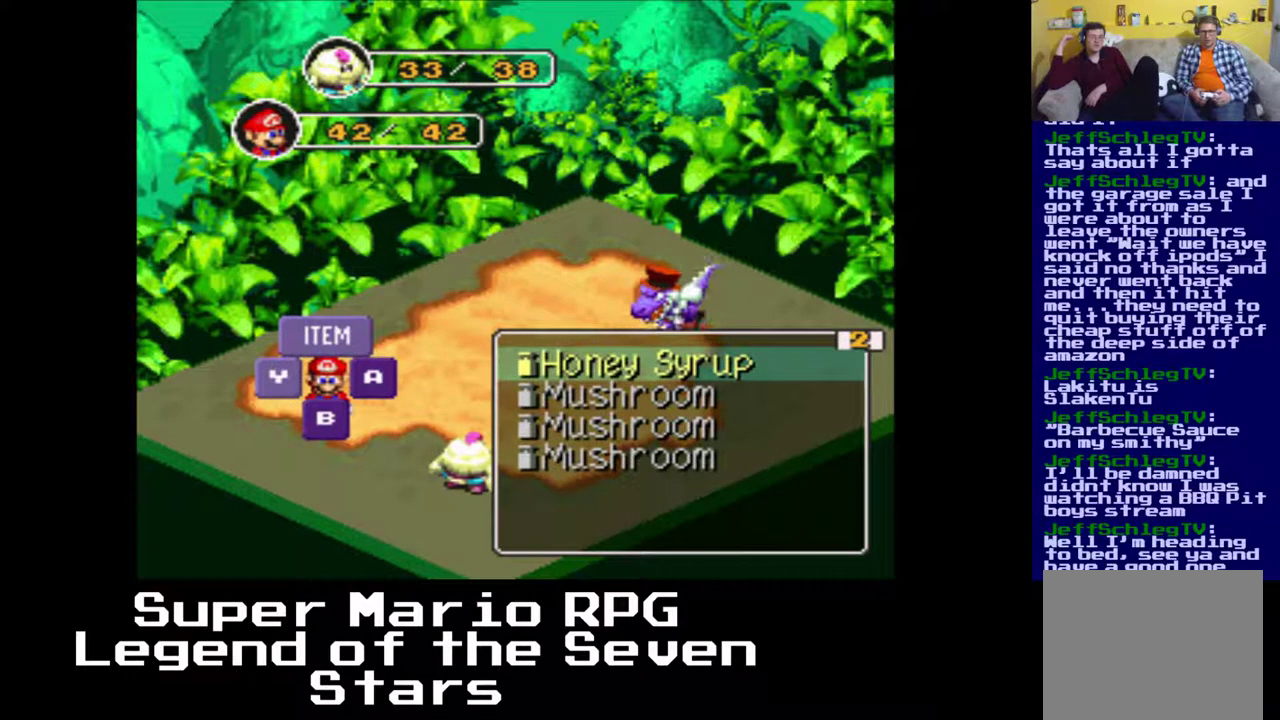
{"buttons": [], "right_stick": "center", "events": [[233, "DPAD_RIGHT", "down"], [317, "DPAD_RIGHT", "up"]]}